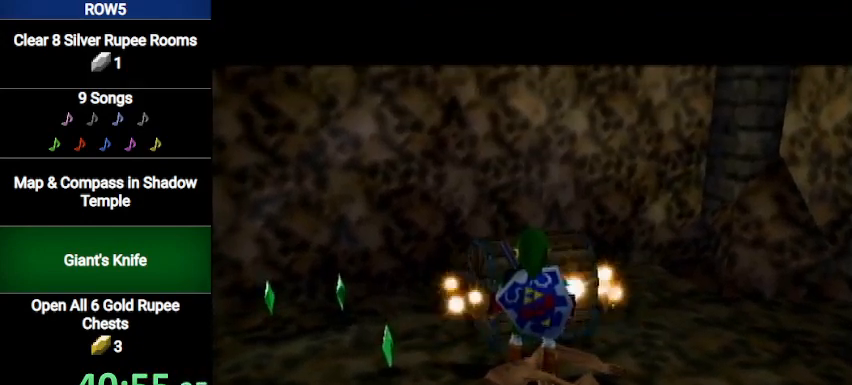
Gameplay with a controller (Nintendo layout); each line is a JSON object with the inputs held at the frame after it. "events" lists button and stick changes between this image and that frame as [ms after this image, input, new state], when the widget could be followed in between. Not read: L3 R3.
{"buttons": [], "left_stick": "up", "right_stick": "center", "events": [[401, "left_stick", "up"]]}
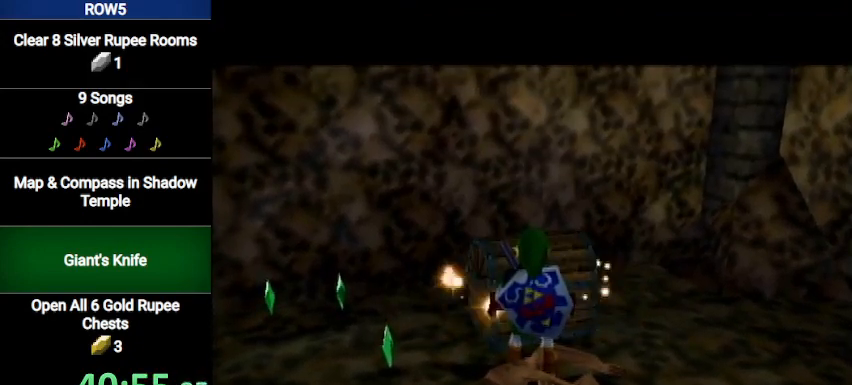
{"buttons": ["A"], "left_stick": "up", "right_stick": "center", "events": [[367, "A", "down"], [400, "A", "up"], [467, "A", "down"]]}
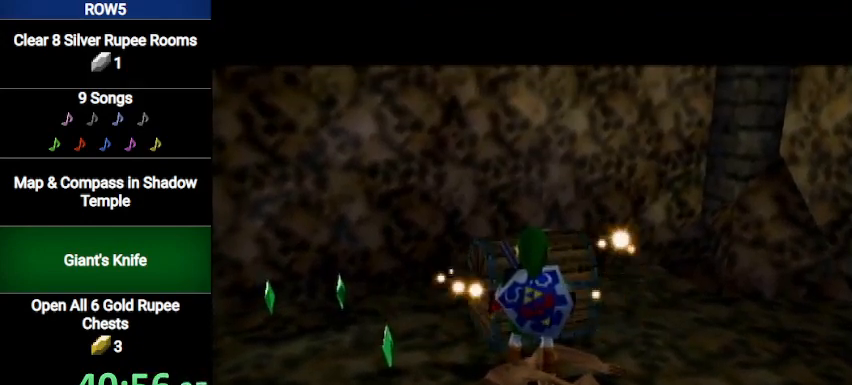
{"buttons": [], "left_stick": "up", "right_stick": "center", "events": [[34, "A", "up"], [134, "A", "down"], [167, "A", "up"]]}
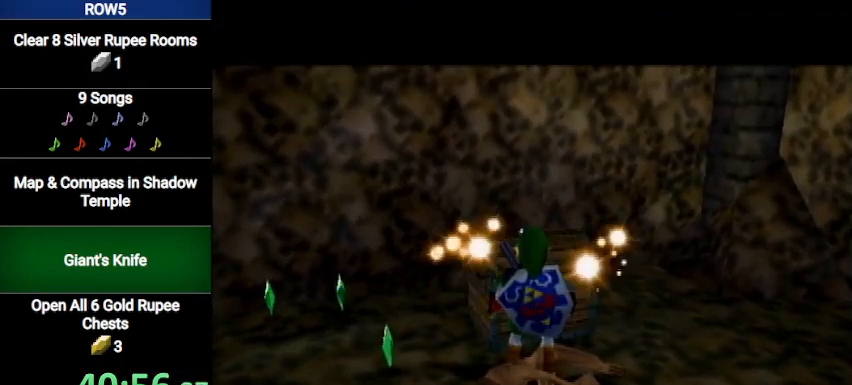
{"buttons": [], "left_stick": "up", "right_stick": "center", "events": []}
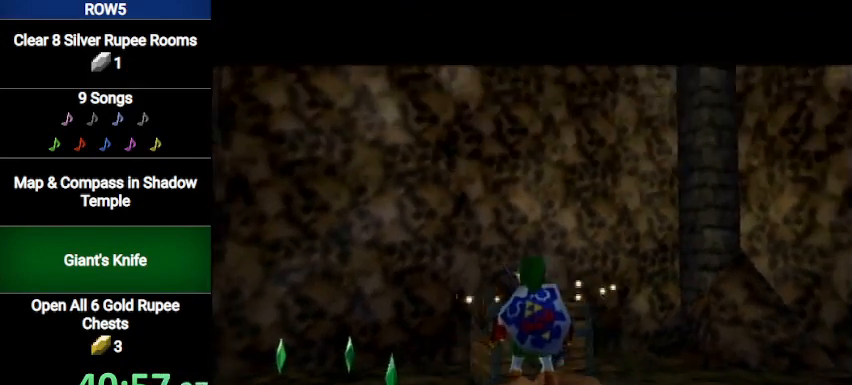
{"buttons": ["A"], "left_stick": "center", "right_stick": "center", "events": [[334, "A", "down"], [401, "A", "up"], [401, "left_stick", "center"], [501, "A", "down"]]}
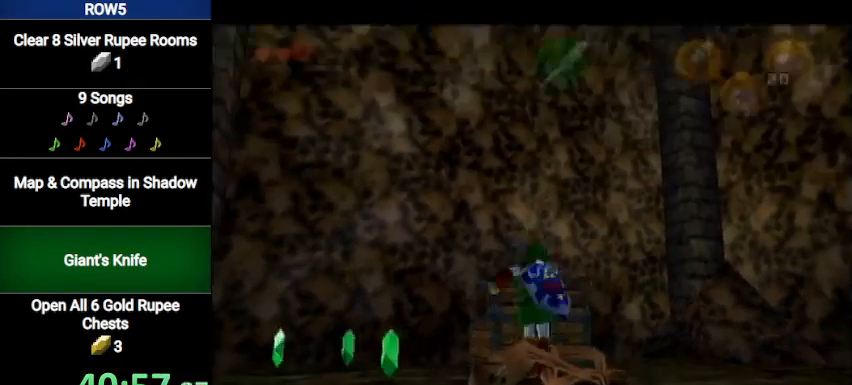
{"buttons": [], "left_stick": "center", "right_stick": "center", "events": [[33, "A", "up"], [100, "A", "down"], [133, "A", "up"]]}